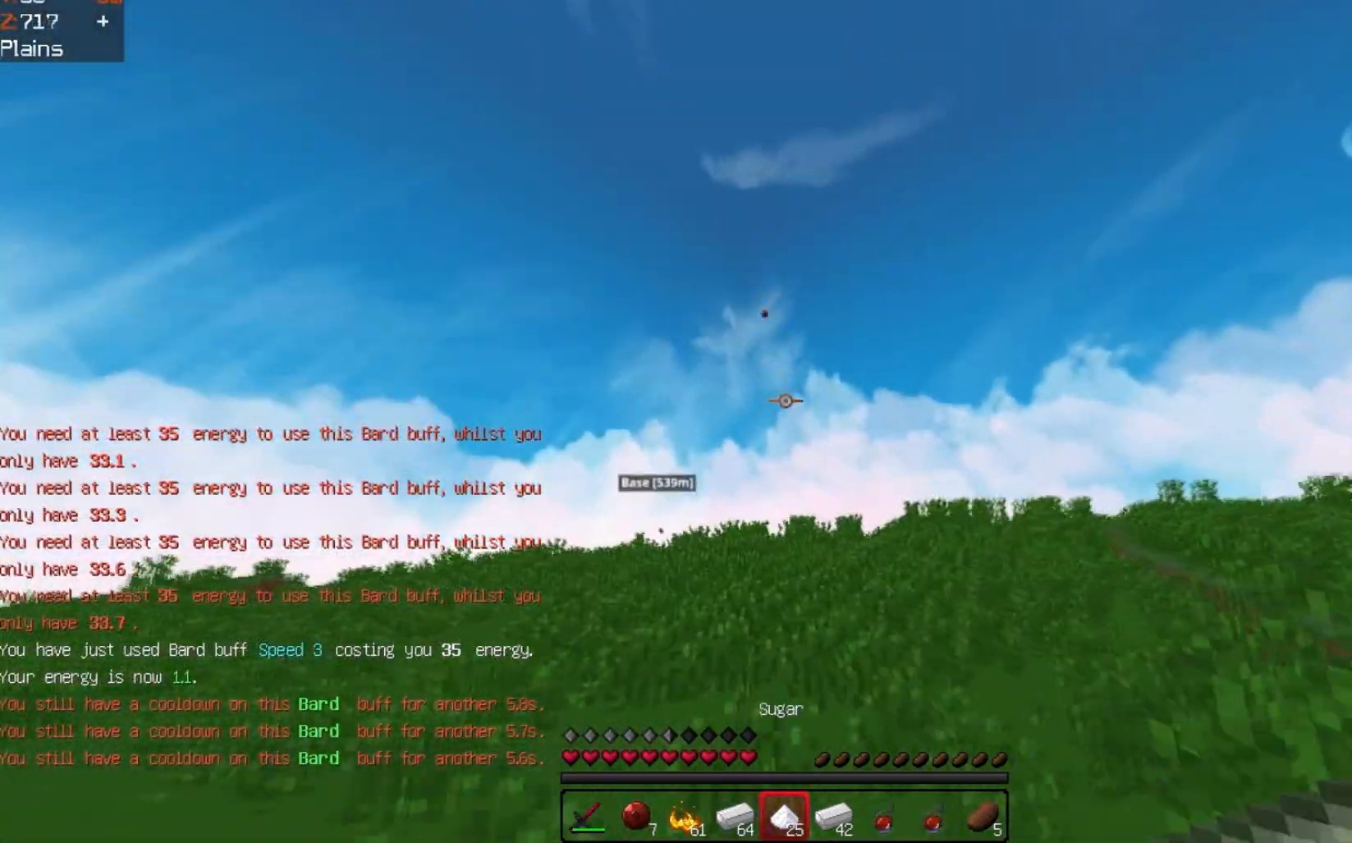
Gameplay with keyboard; each line is a JSON object with the keys held at the frame after it. "events" lists presses ("down") and releases ("up") of "a", "d", "s", "space" and "w" between this image and that frame as [ms after this image, input, new state], when the widget could be followed in between. No other keys are recorded. Mouse input is not recorded.
{"keys": ["w"], "events": []}
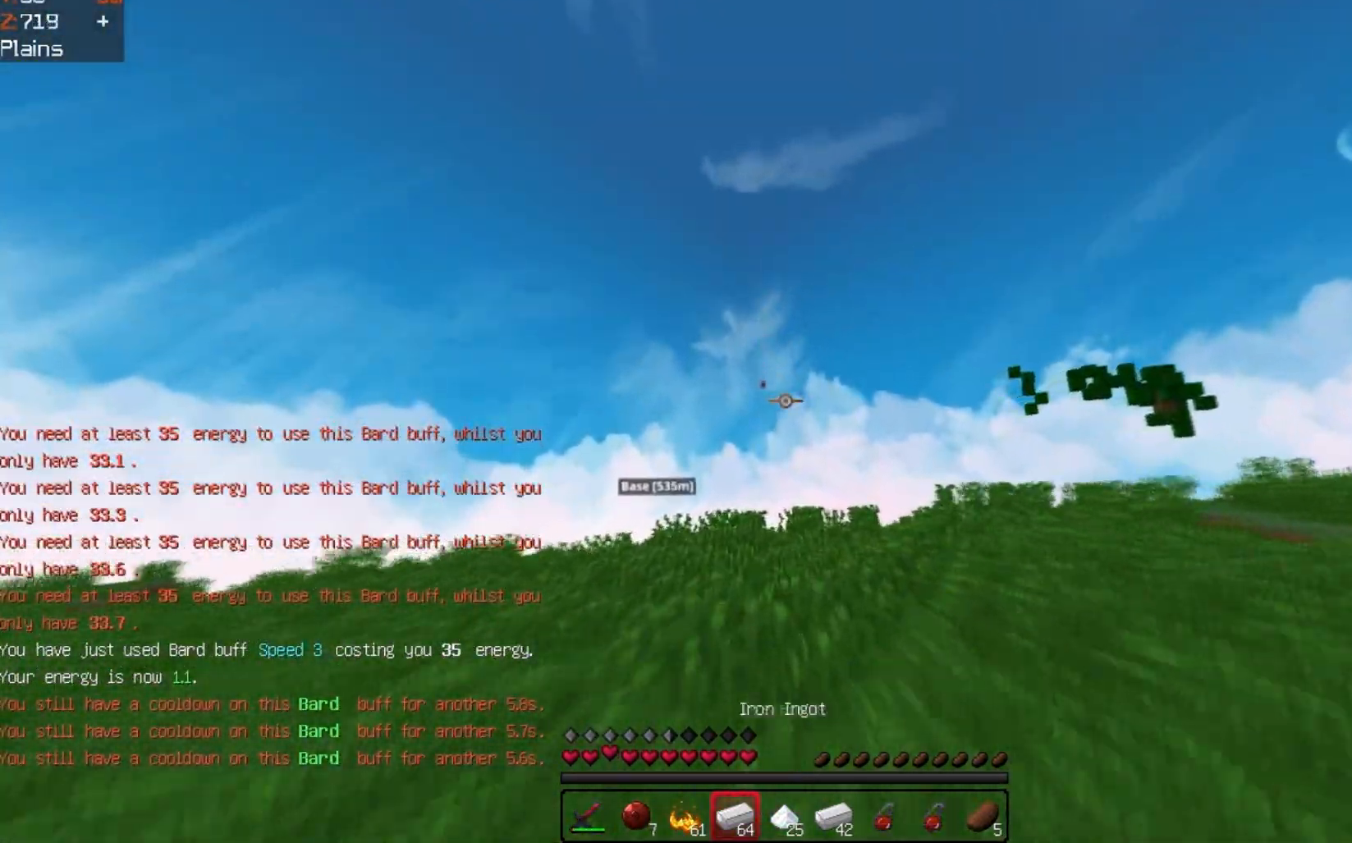
{"keys": ["w"], "events": []}
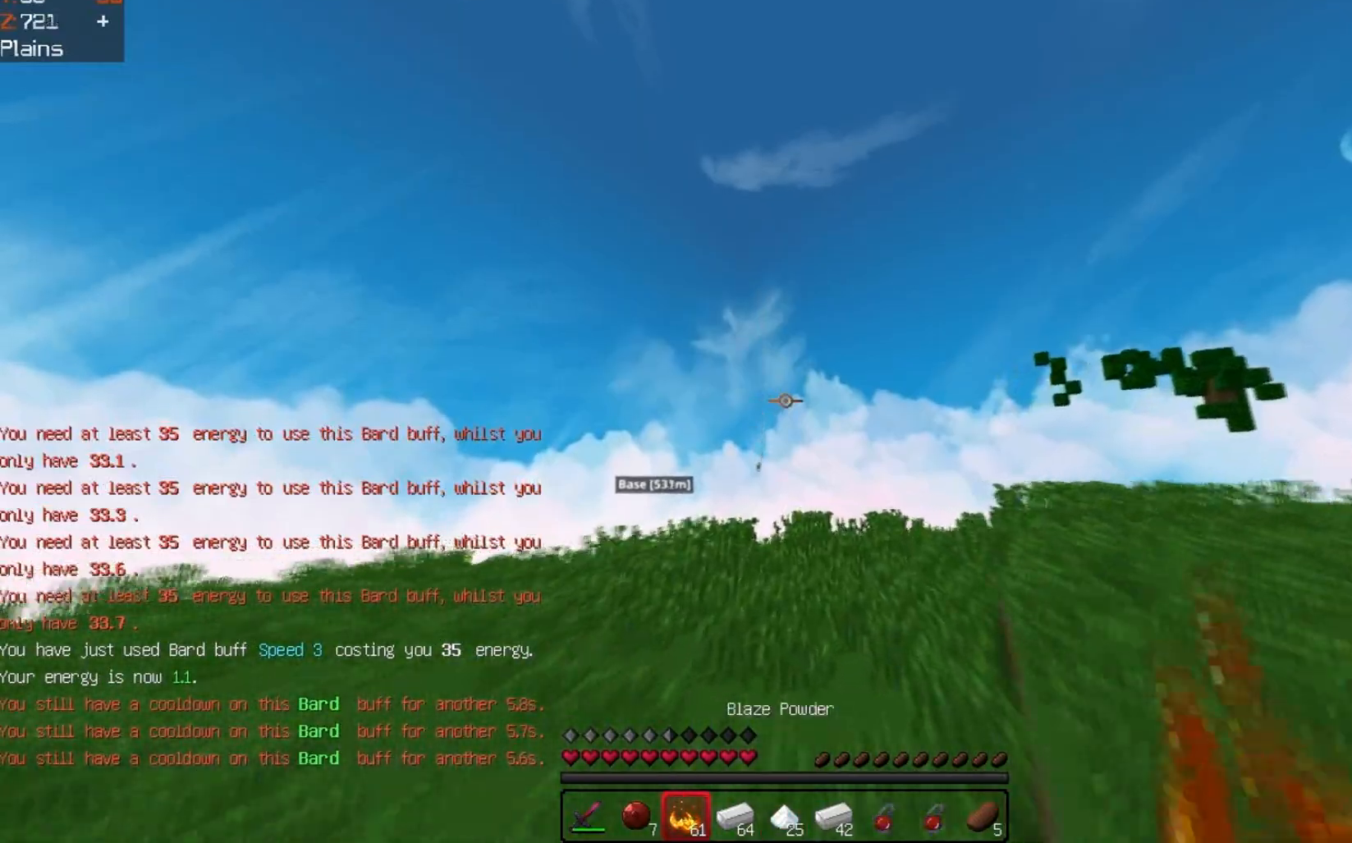
{"keys": ["w"], "events": []}
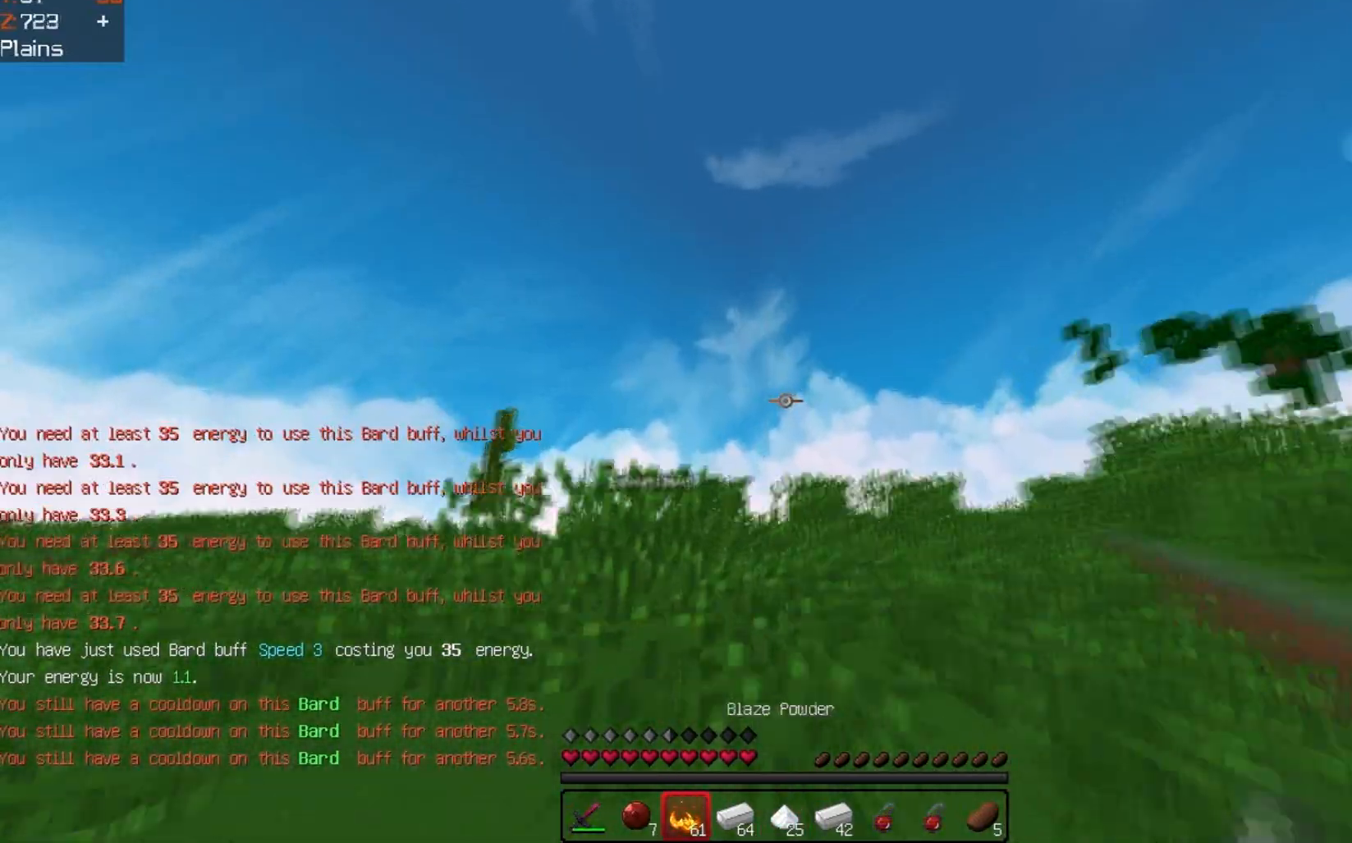
{"keys": ["w"], "events": []}
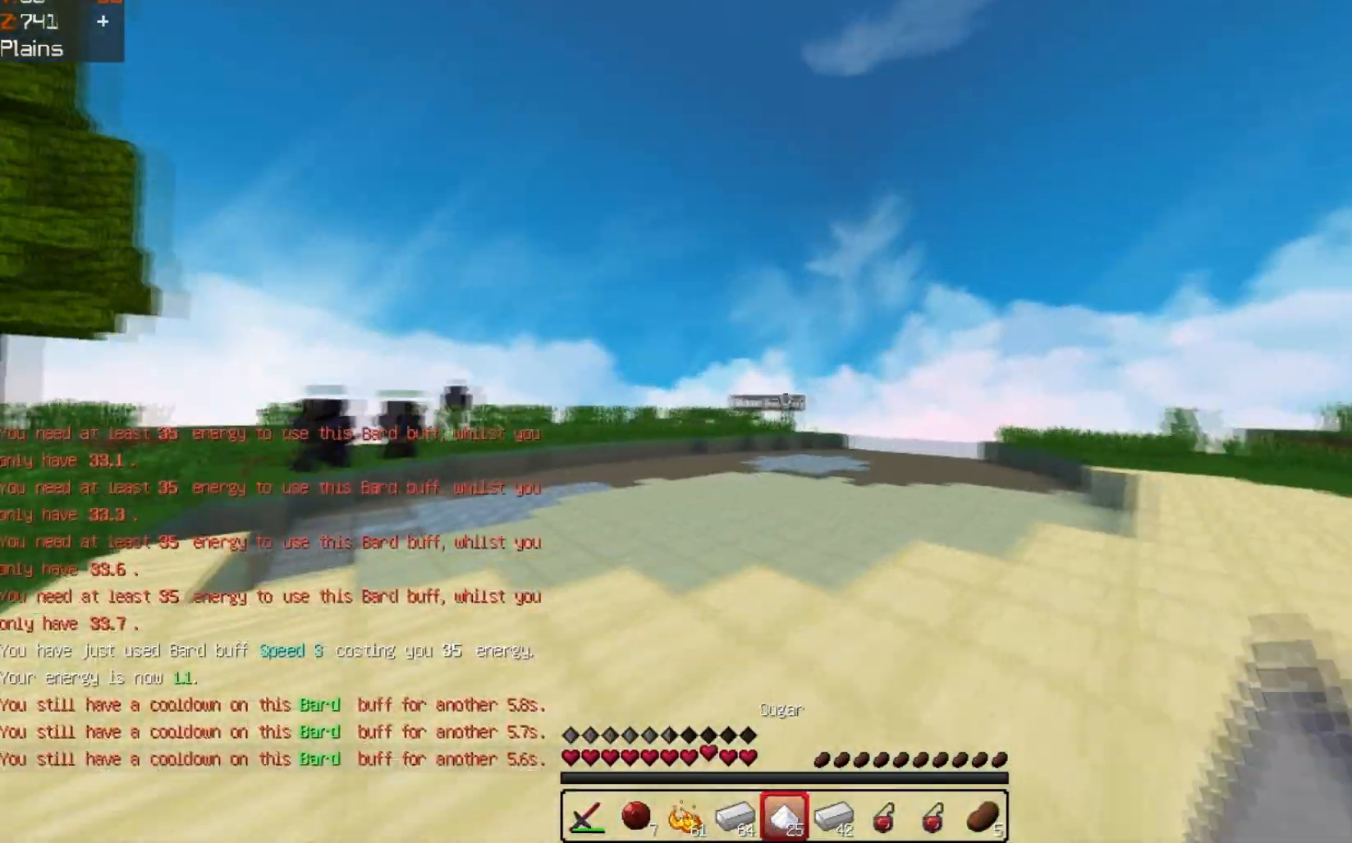
{"keys": ["w"], "events": [[167, "a", "down"], [467, "a", "up"]]}
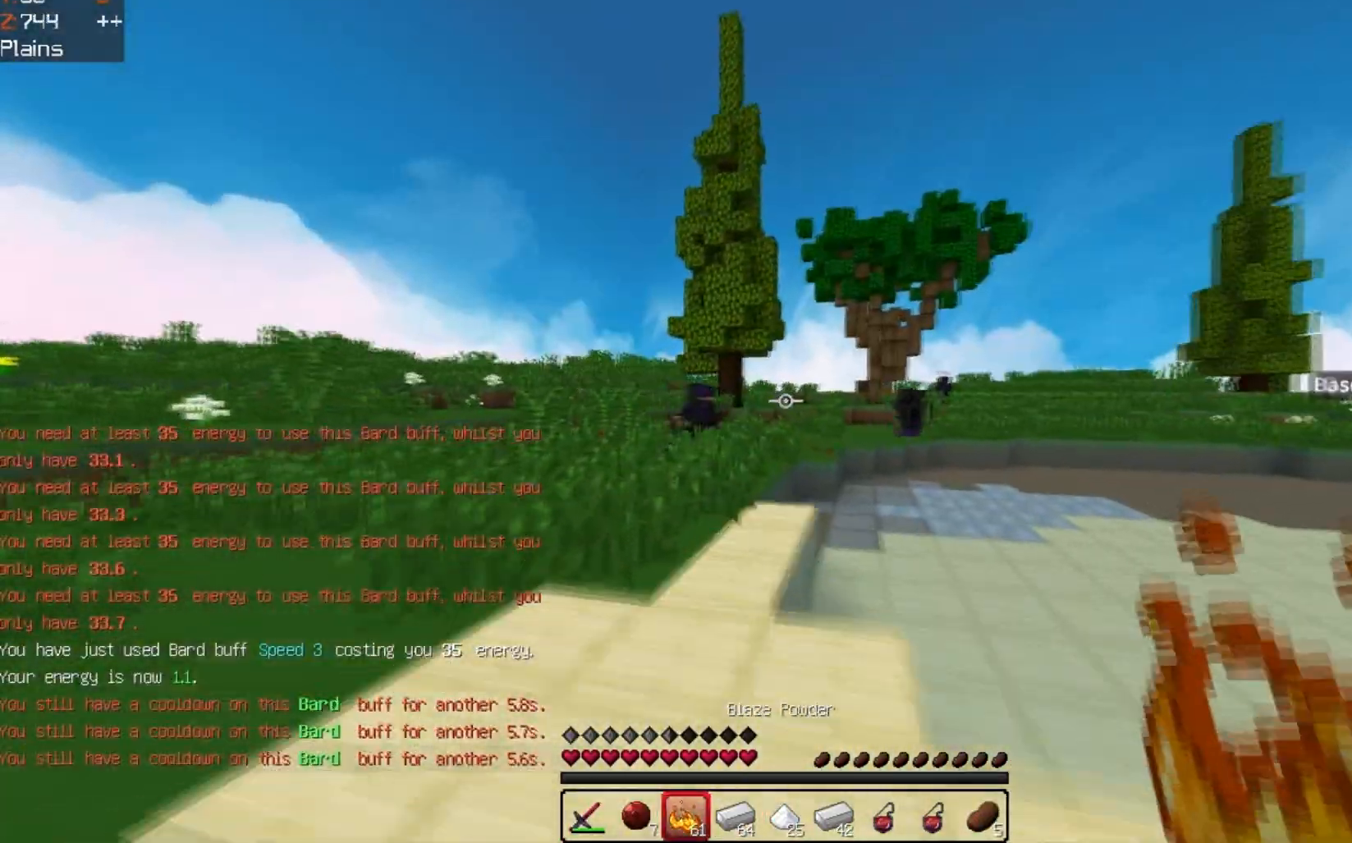
{"keys": ["w"], "events": []}
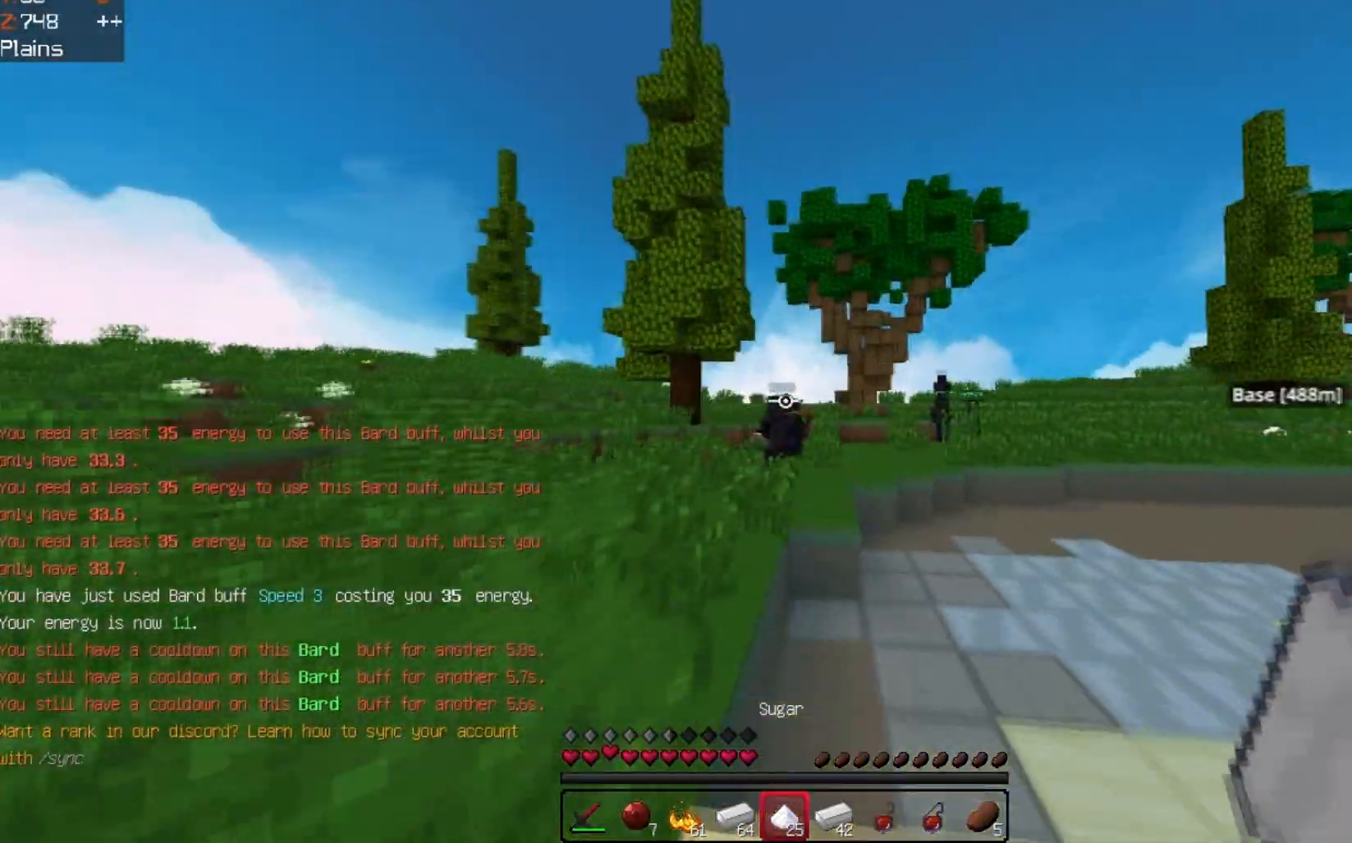
{"keys": ["w"], "events": [[200, "space", "down"], [500, "space", "up"]]}
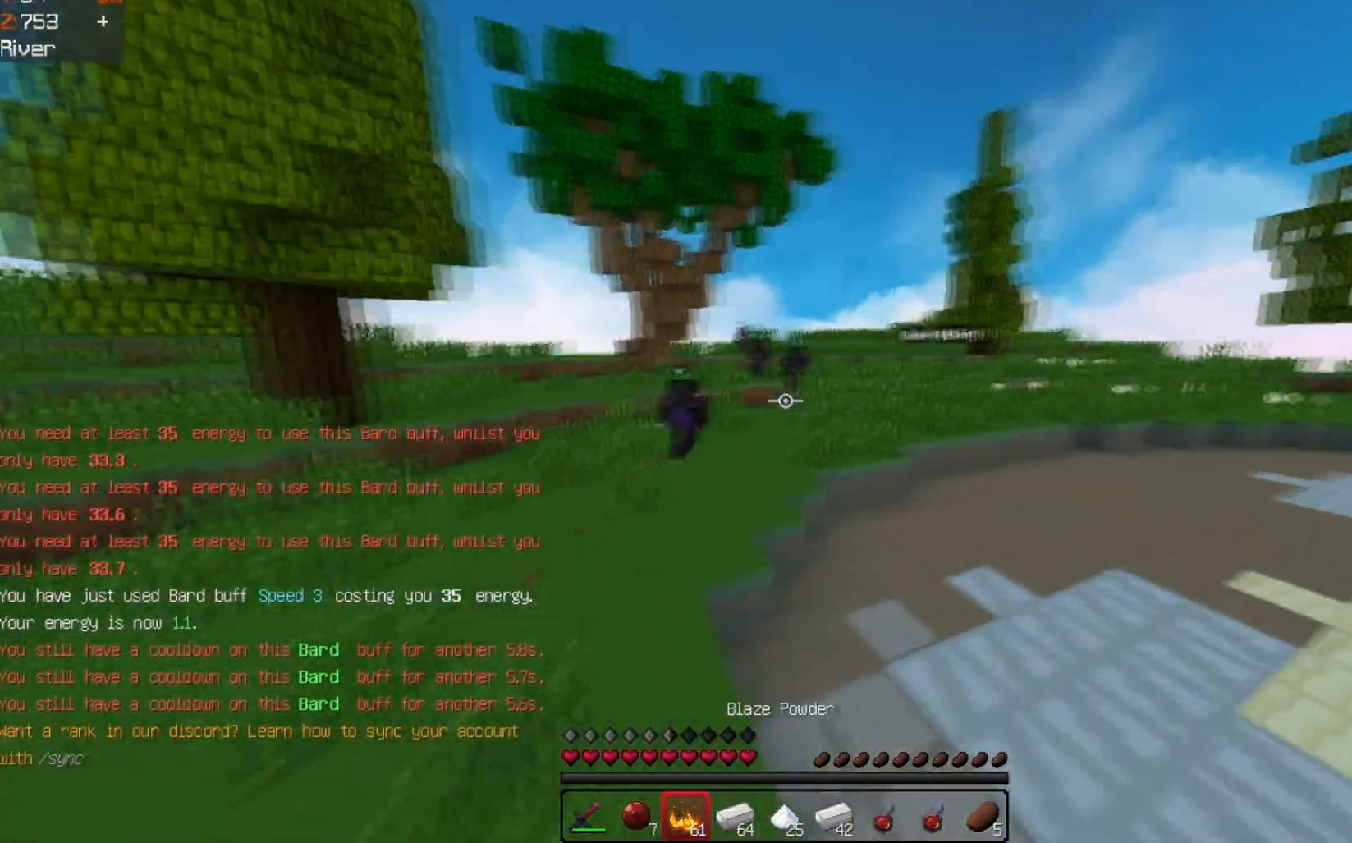
{"keys": ["a", "w"], "events": [[300, "a", "down"]]}
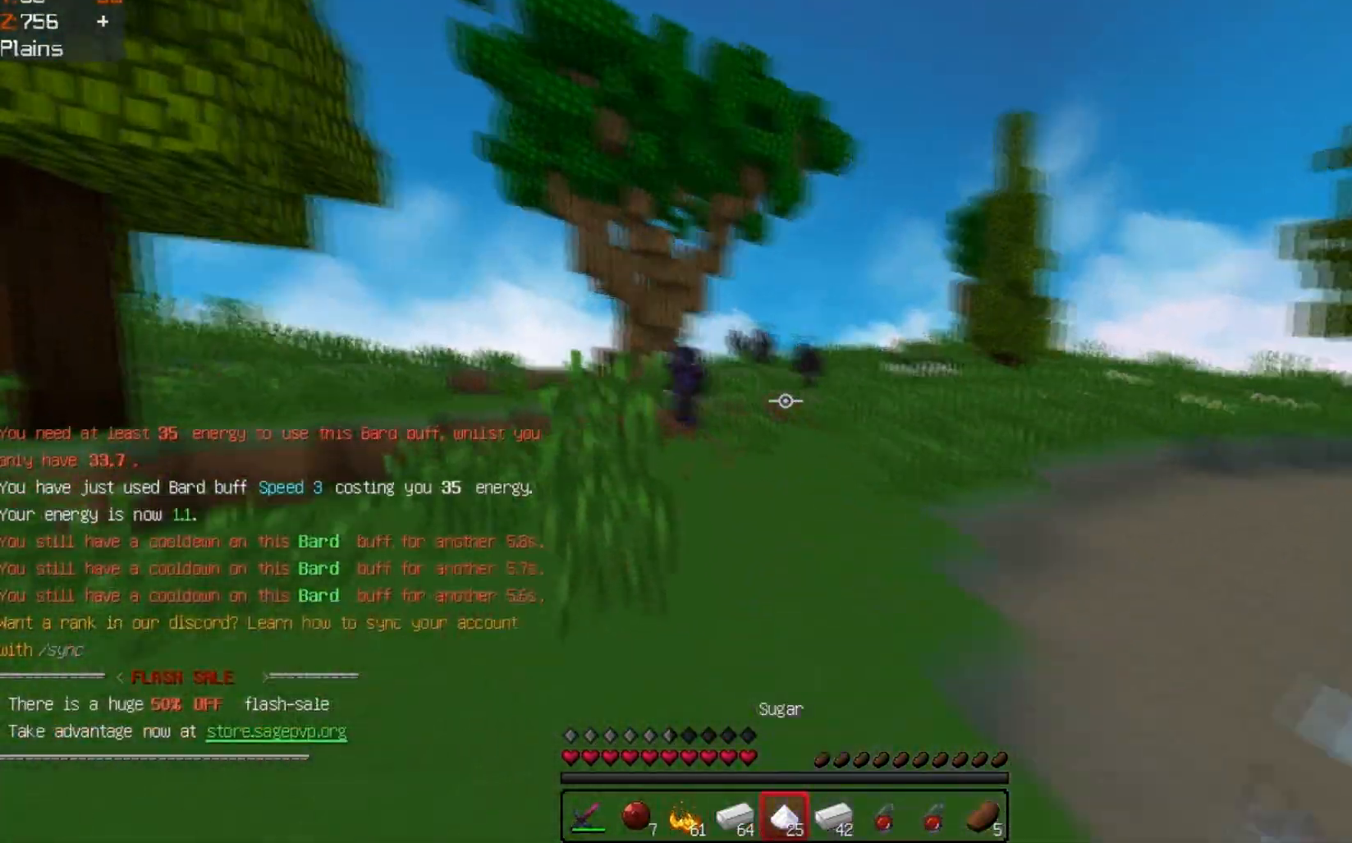
{"keys": ["w"], "events": [[33, "a", "up"]]}
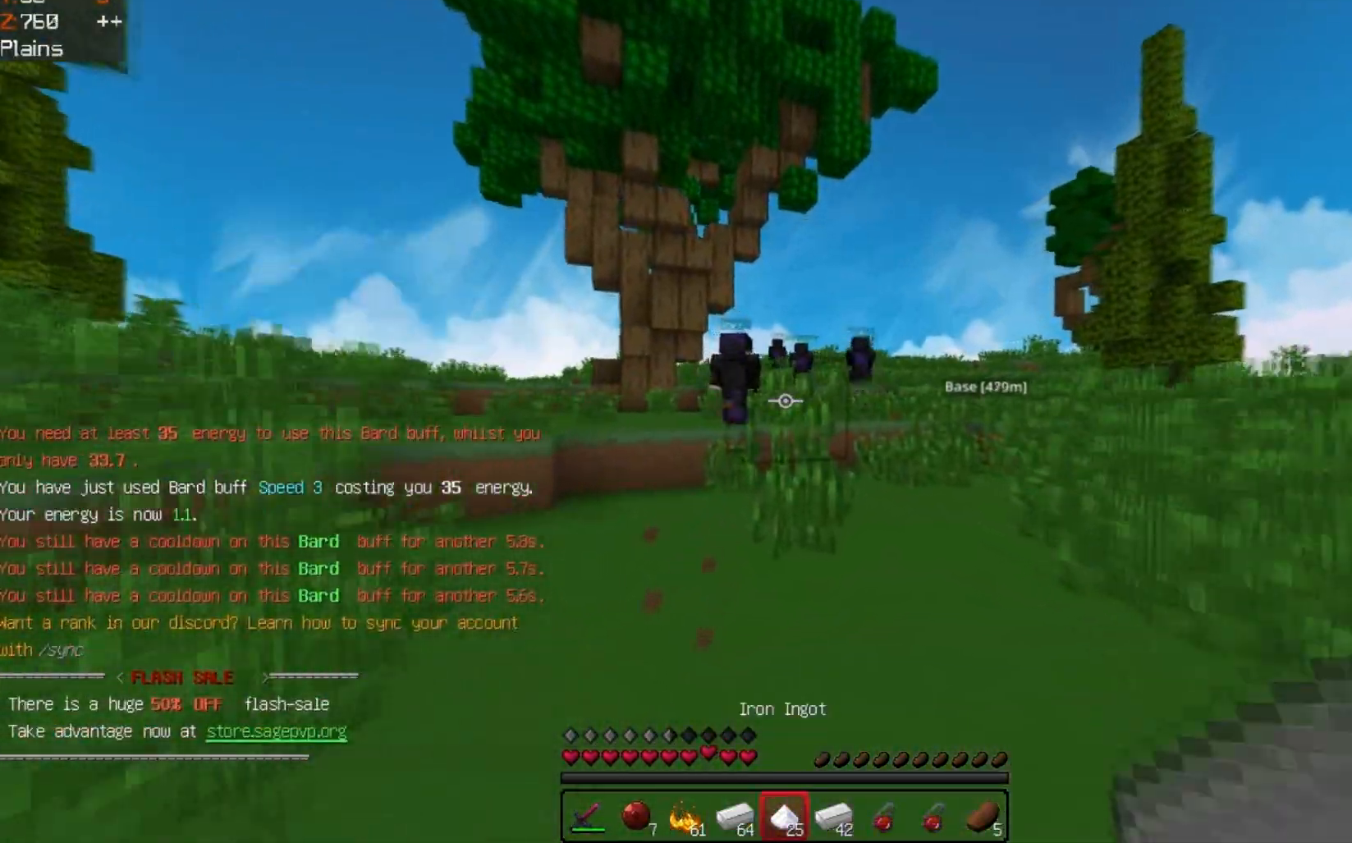
{"keys": ["w"], "events": []}
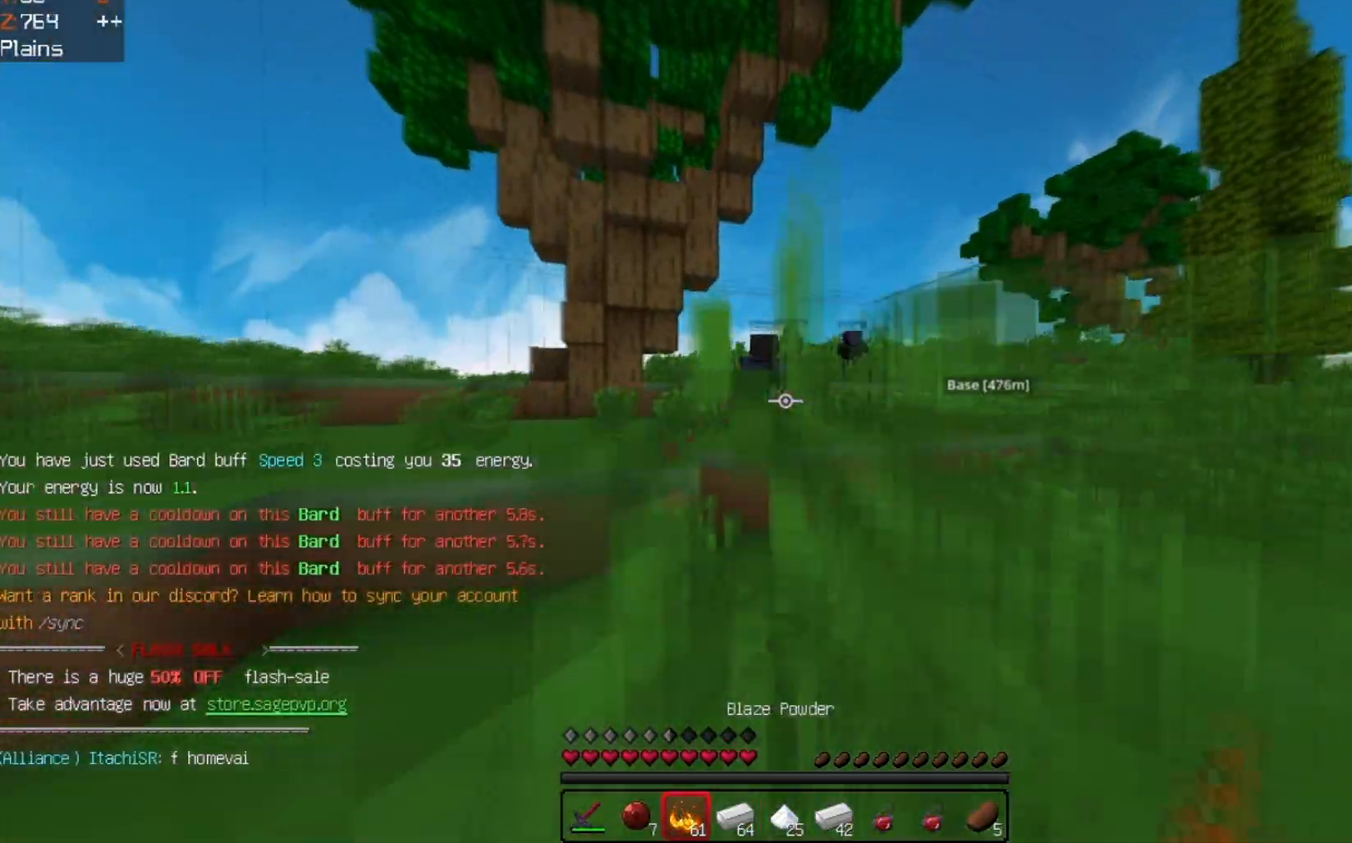
{"keys": ["space", "w"], "events": [[433, "space", "down"]]}
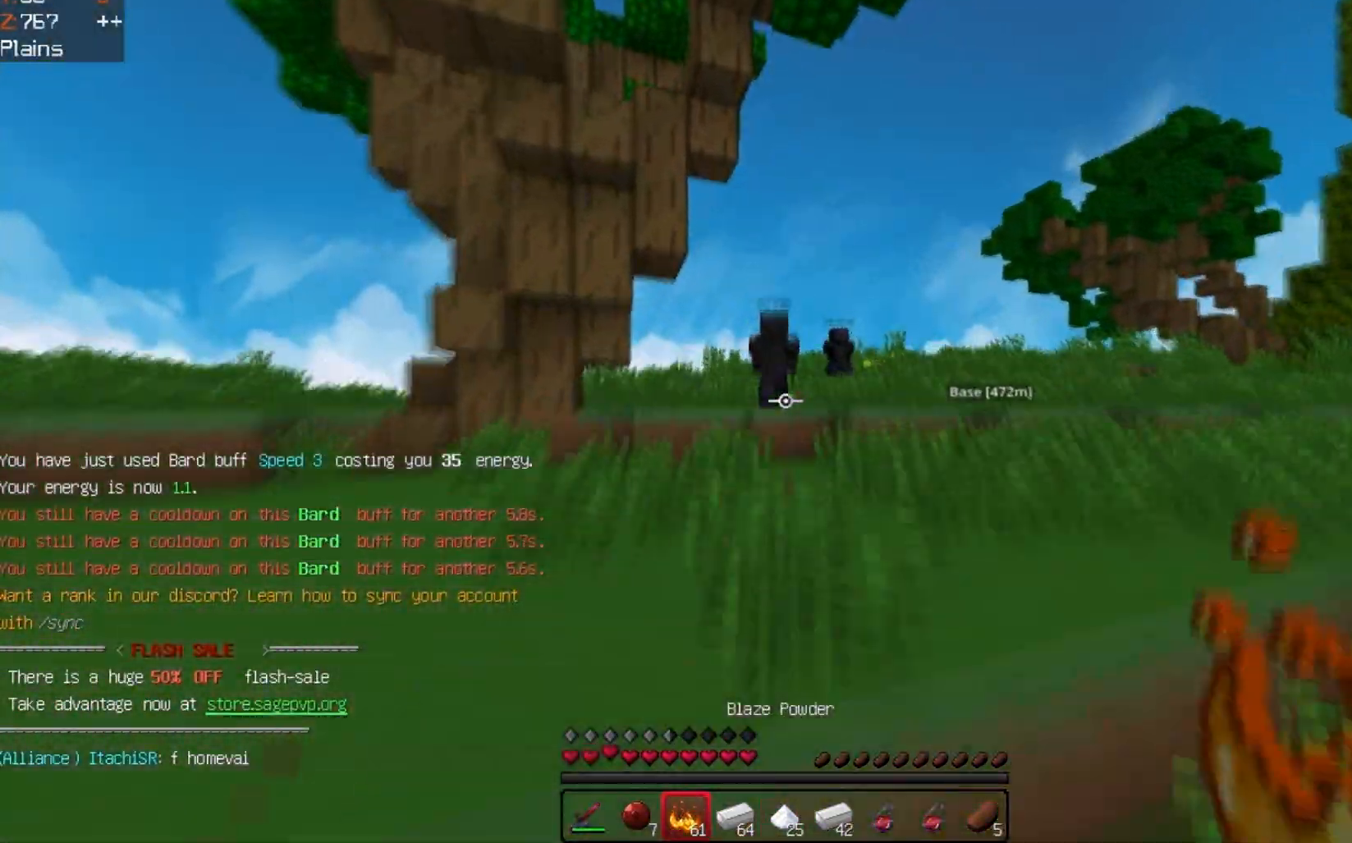
{"keys": ["w"], "events": [[267, "space", "up"]]}
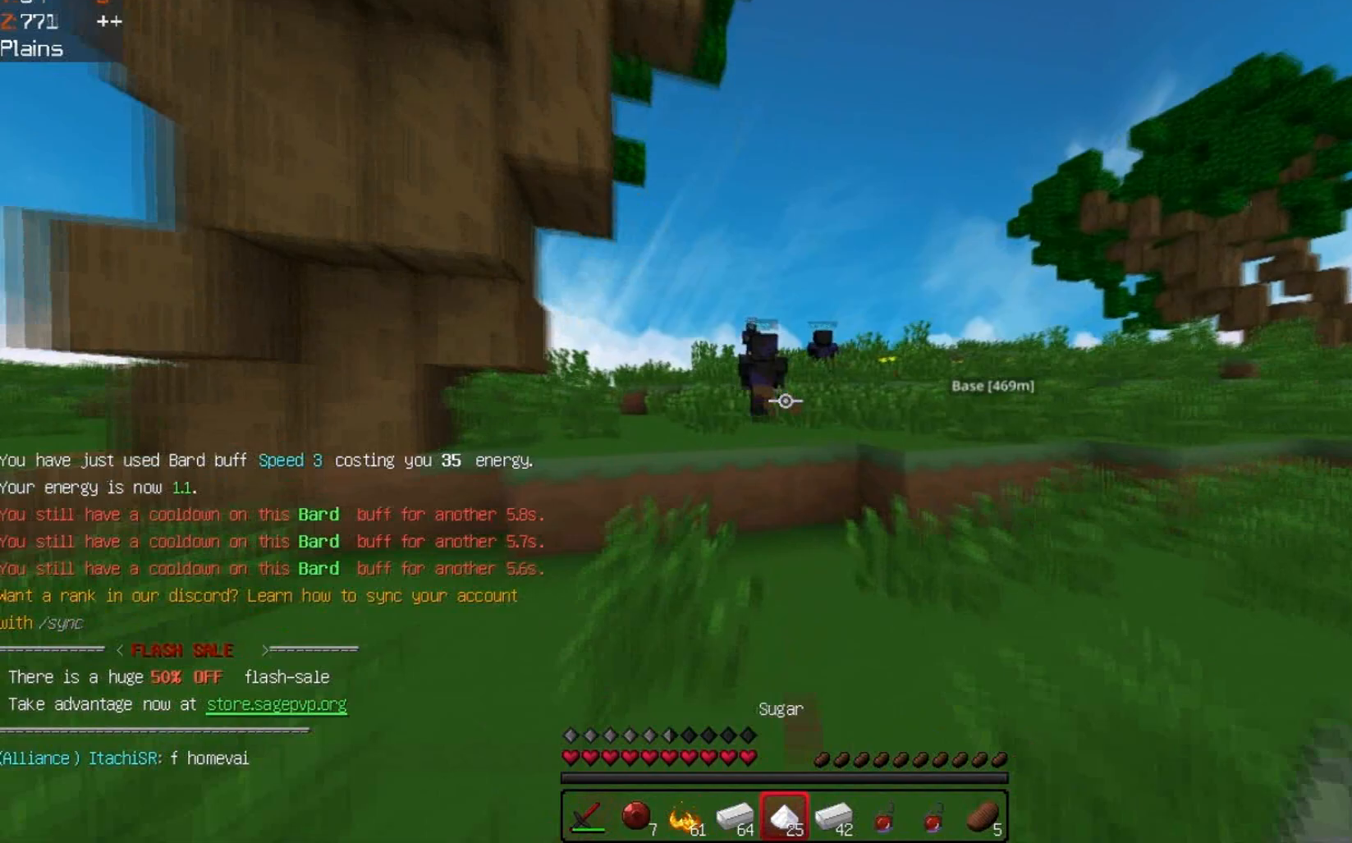
{"keys": ["space", "w"], "events": [[67, "a", "down"], [267, "a", "up"], [400, "space", "down"]]}
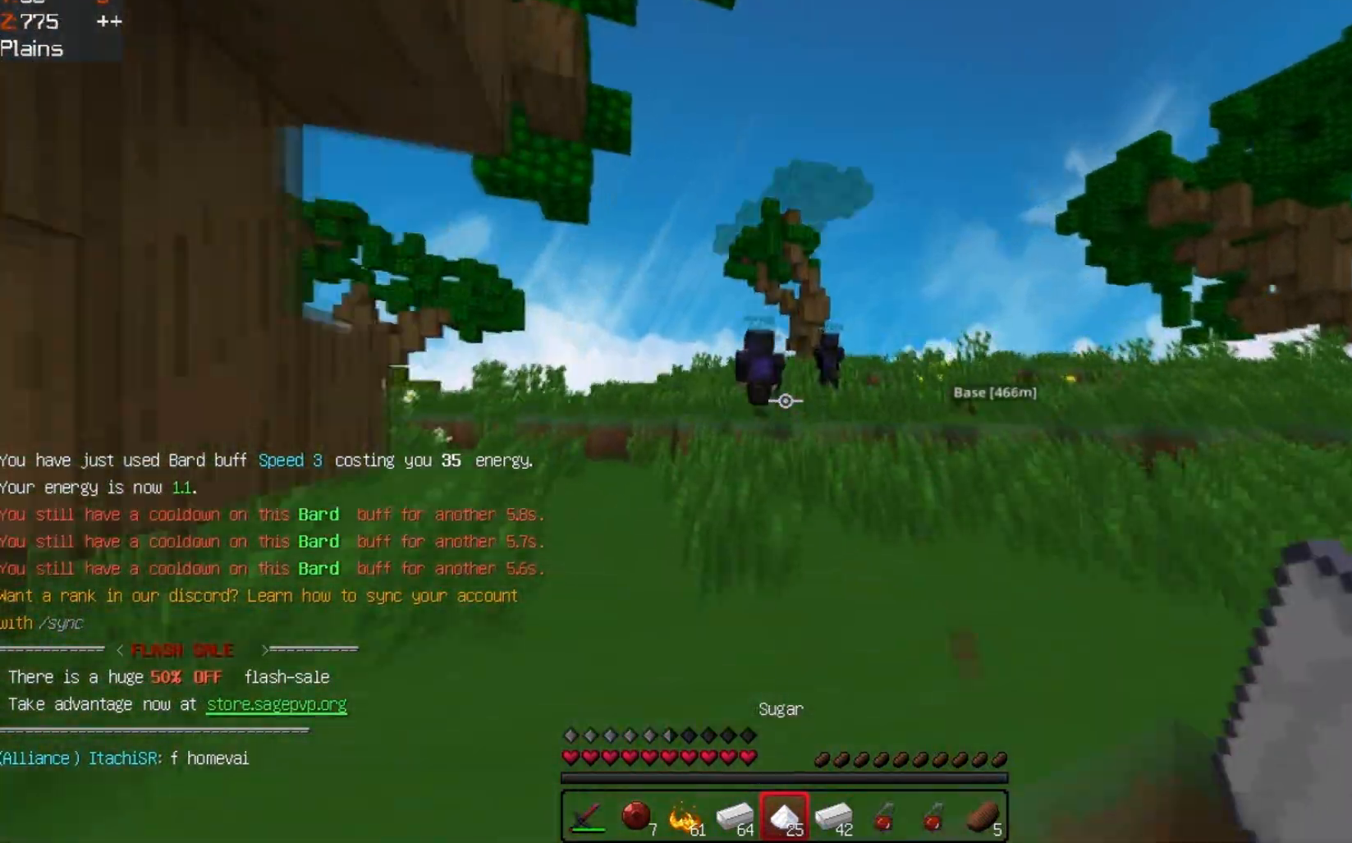
{"keys": ["w"], "events": [[133, "space", "up"]]}
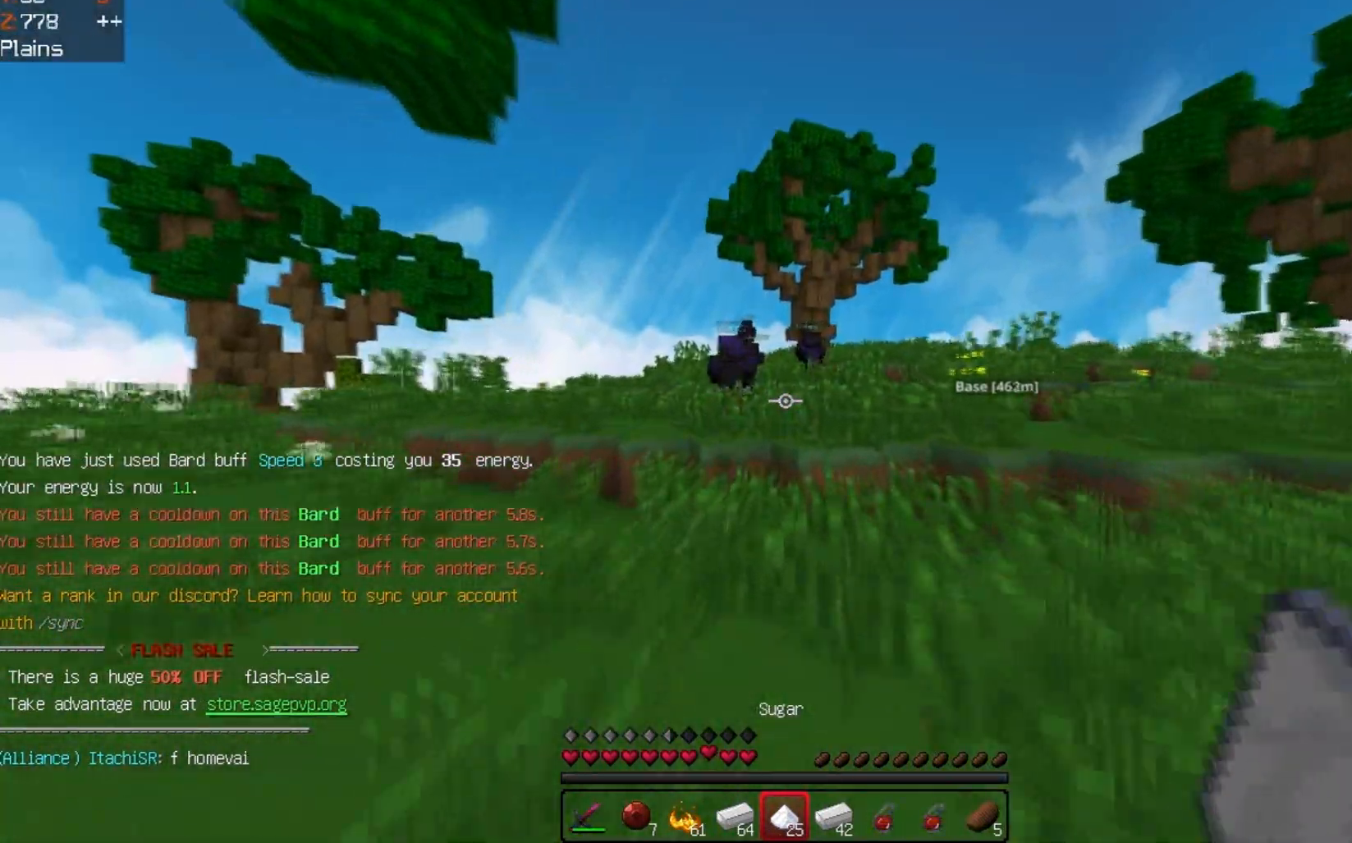
{"keys": ["space", "w"], "events": [[500, "space", "down"]]}
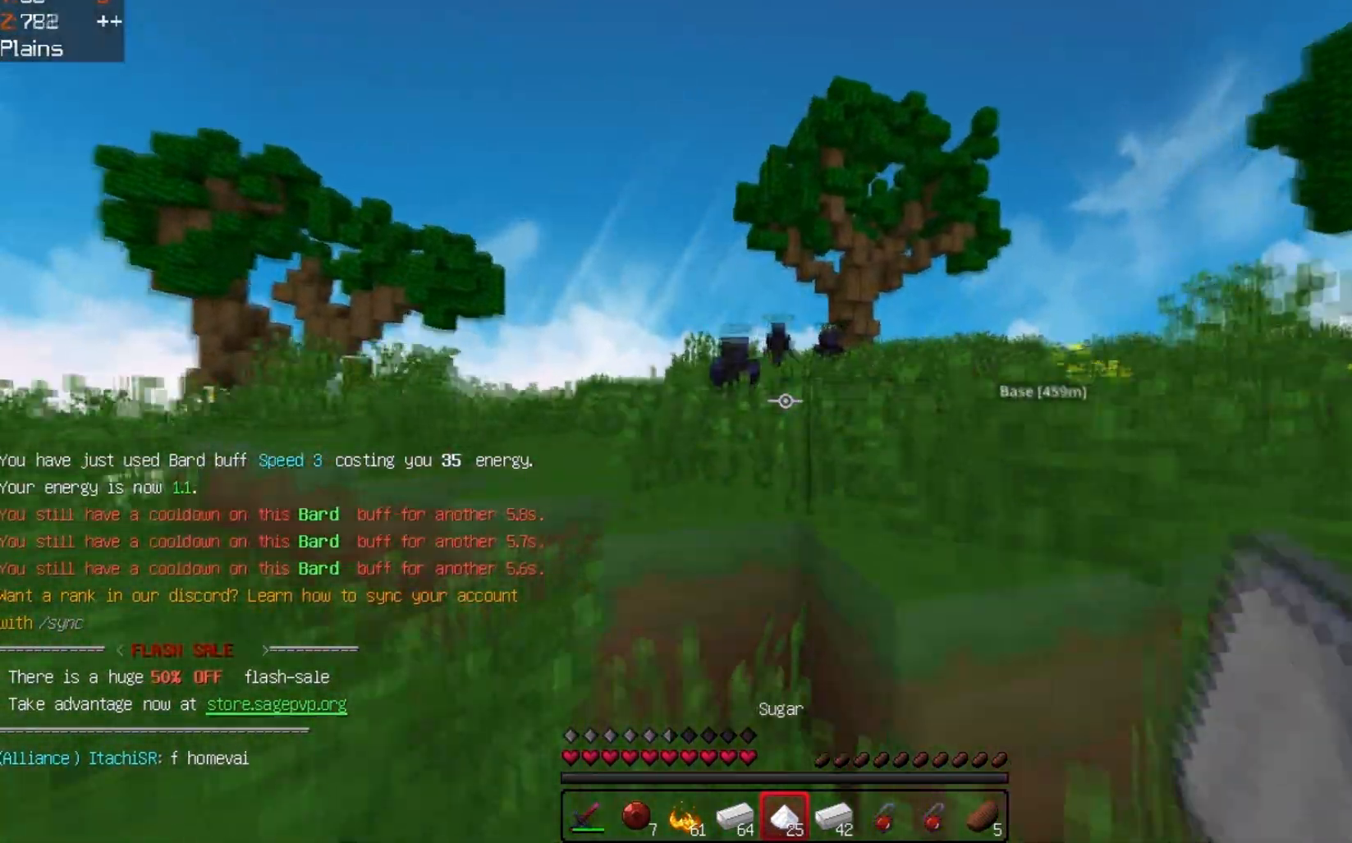
{"keys": ["w"], "events": [[300, "space", "up"]]}
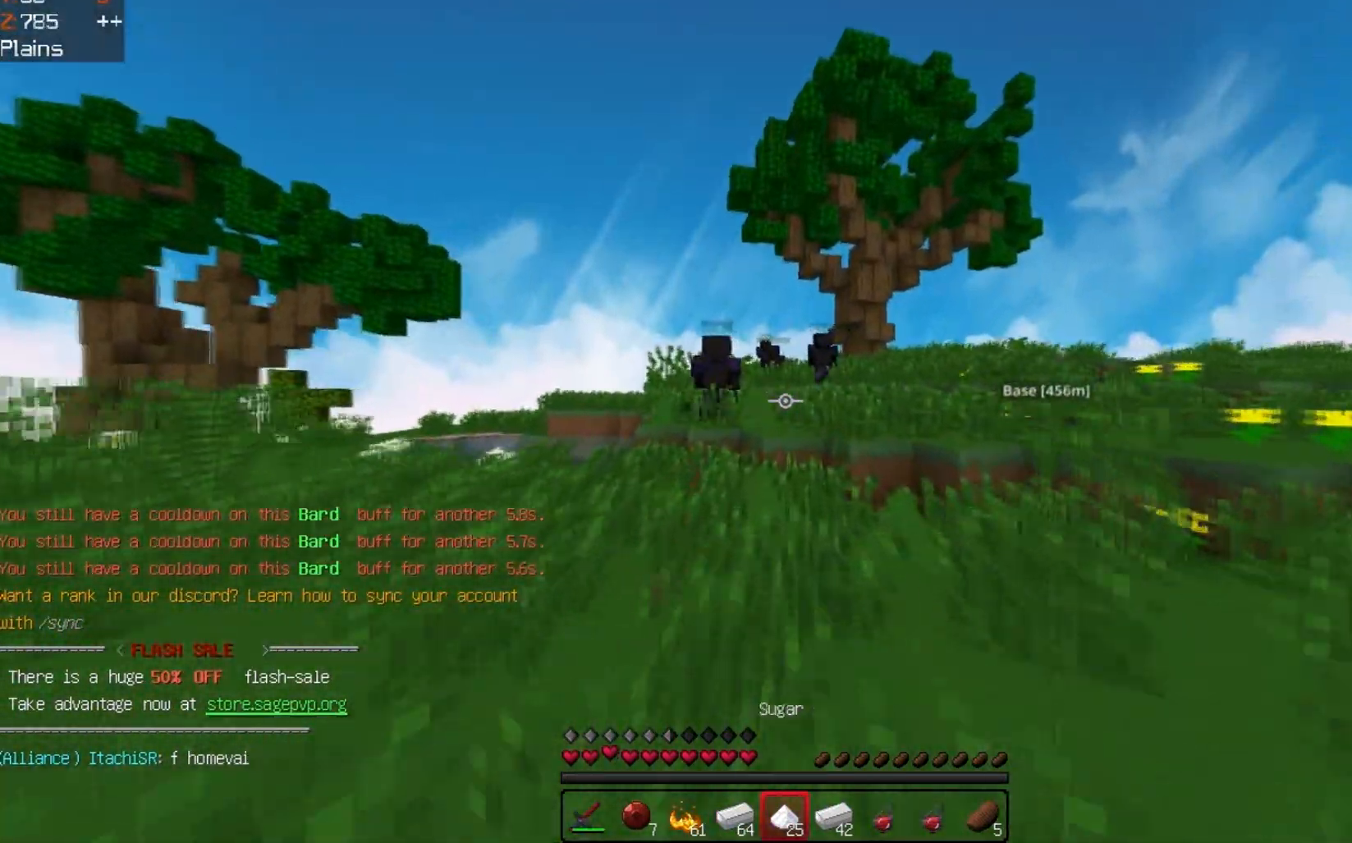
{"keys": ["w"], "events": []}
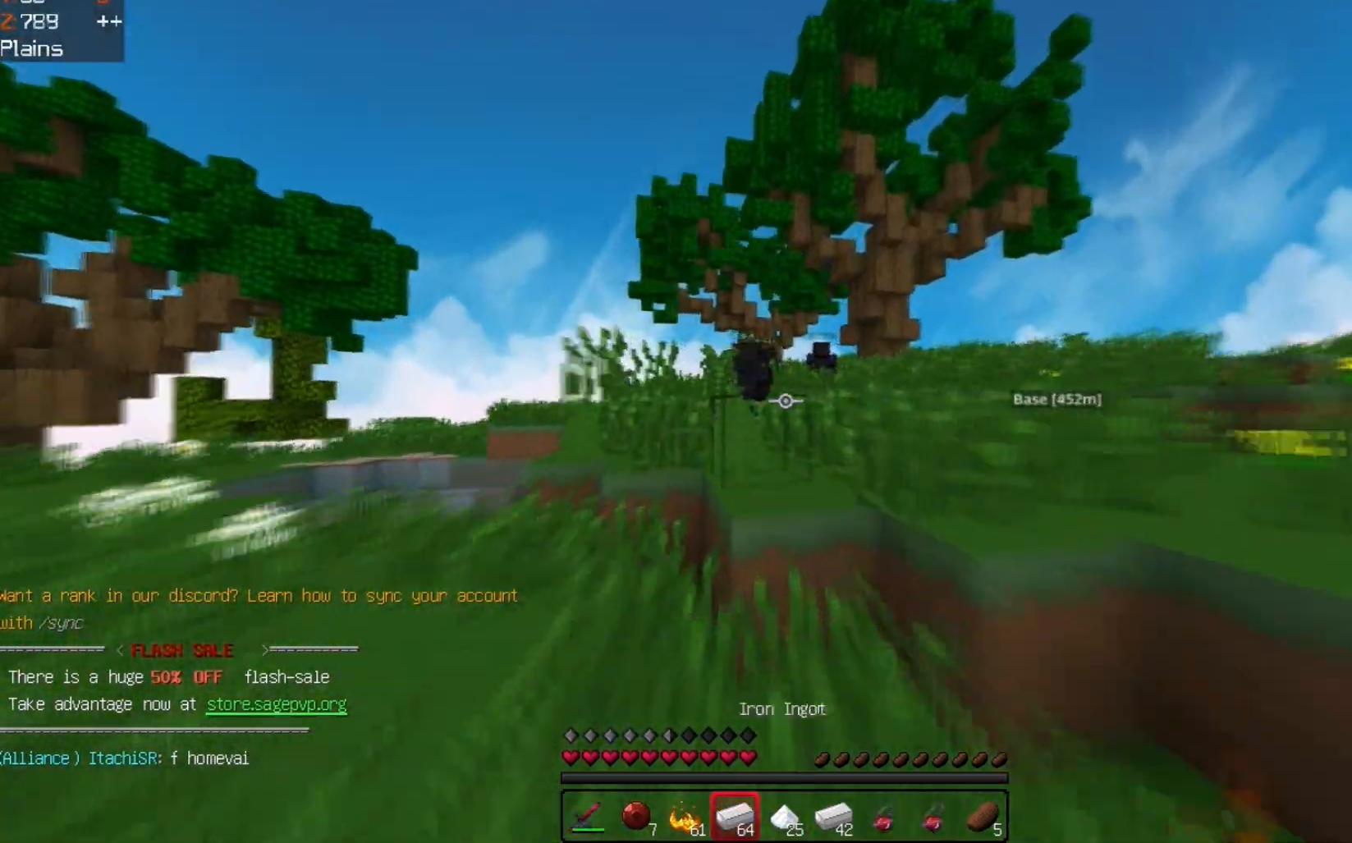
{"keys": ["w"], "events": [[200, "space", "down"], [467, "space", "up"]]}
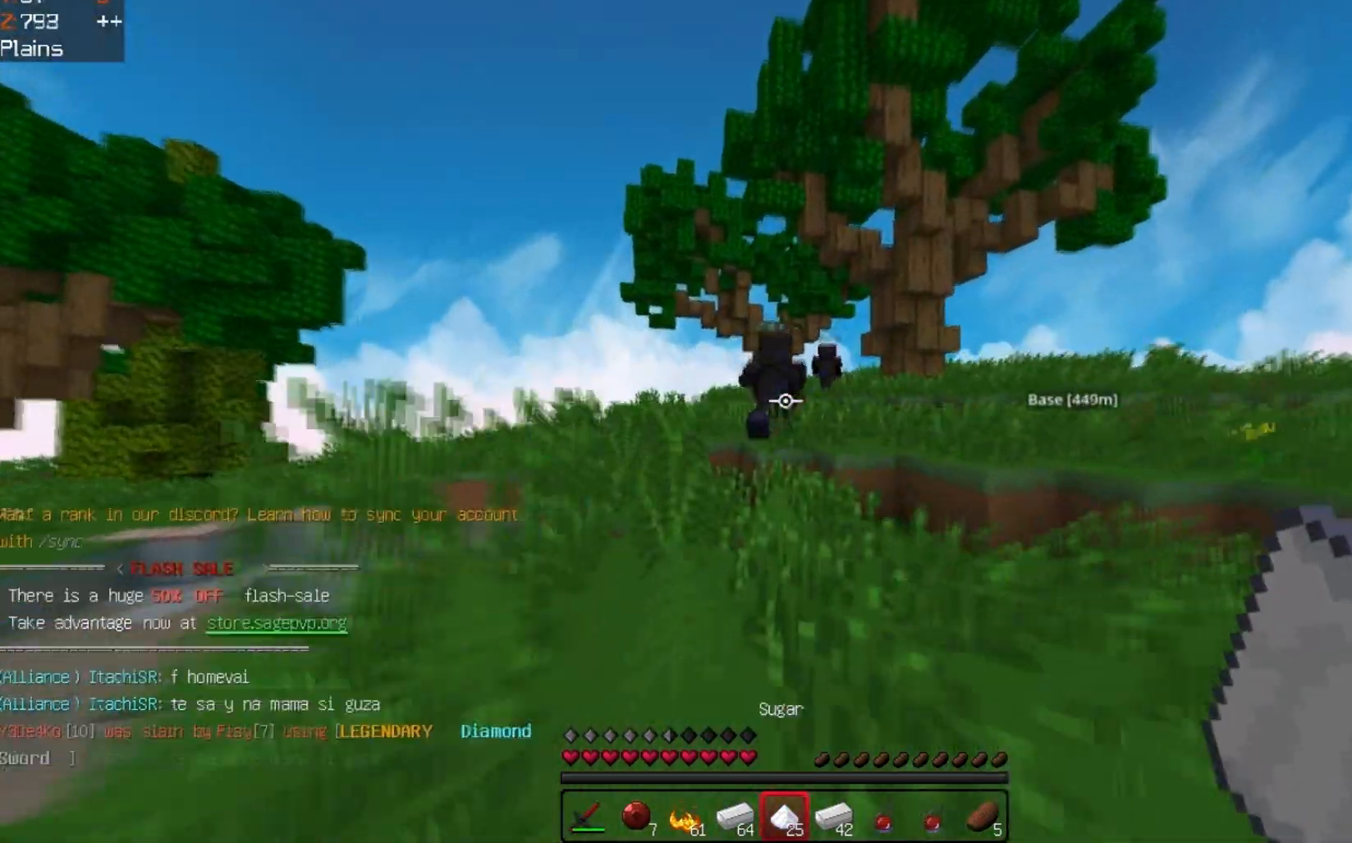
{"keys": ["w"], "events": []}
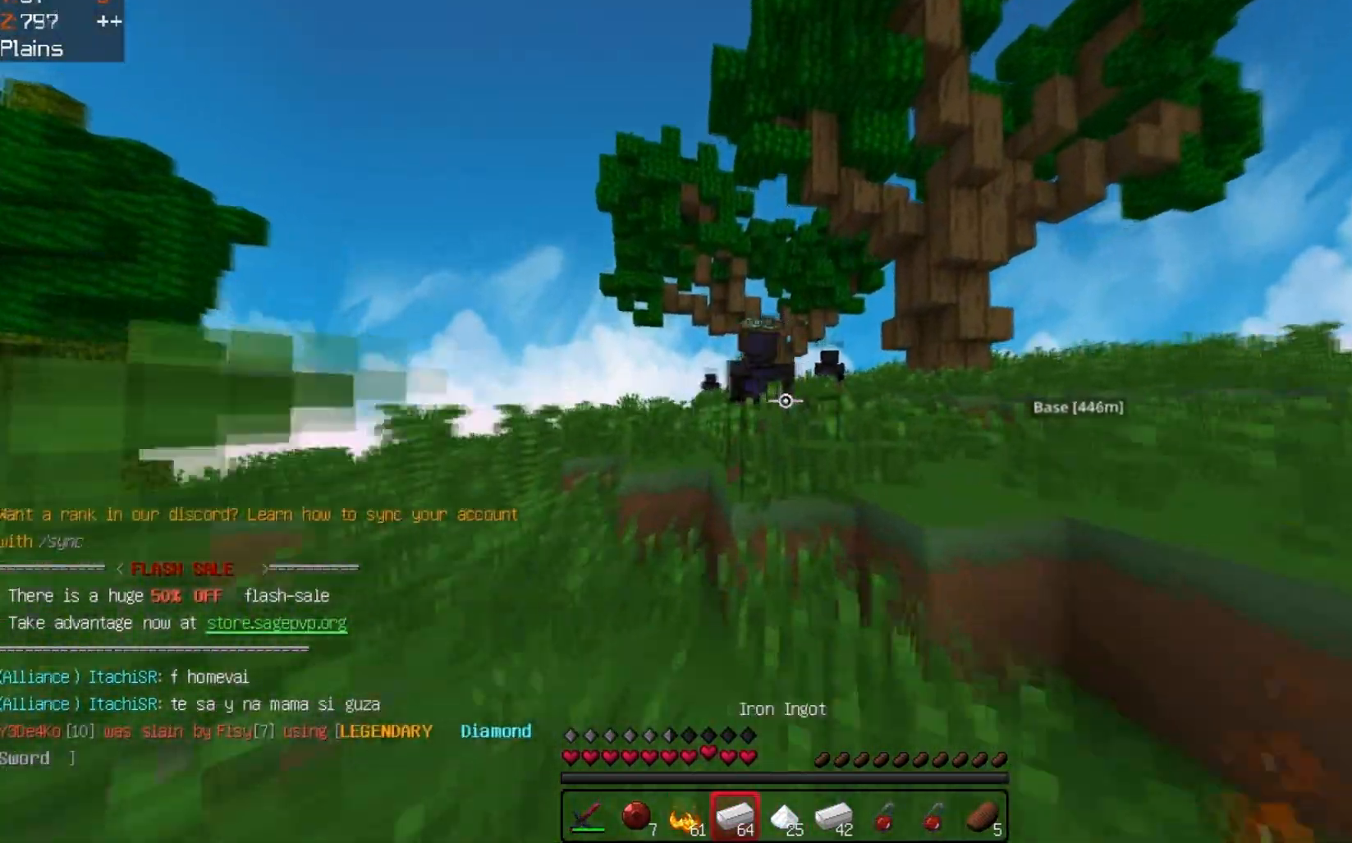
{"keys": ["w"], "events": [[100, "space", "down"], [467, "space", "up"]]}
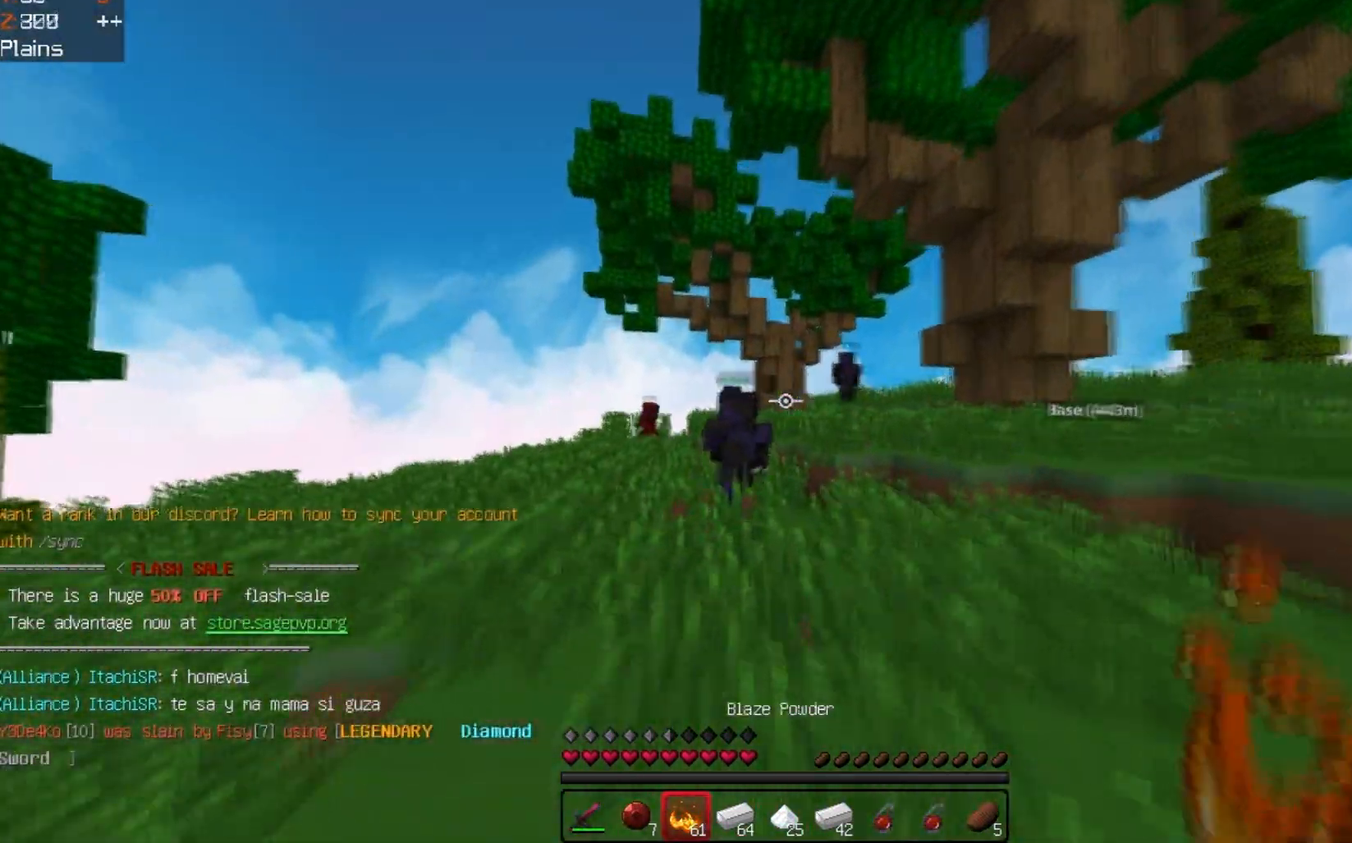
{"keys": ["w"], "events": []}
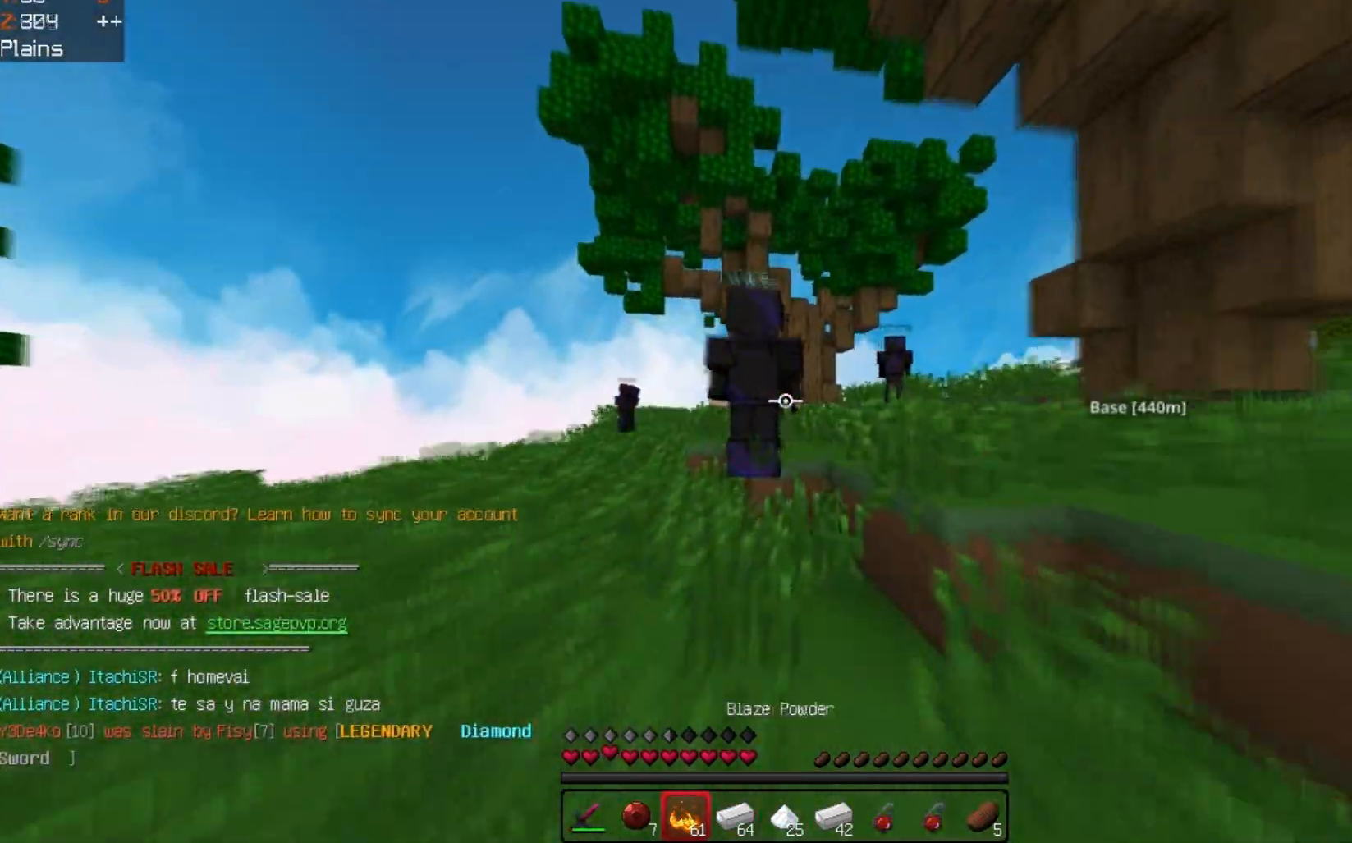
{"keys": ["space", "w"], "events": [[333, "space", "down"]]}
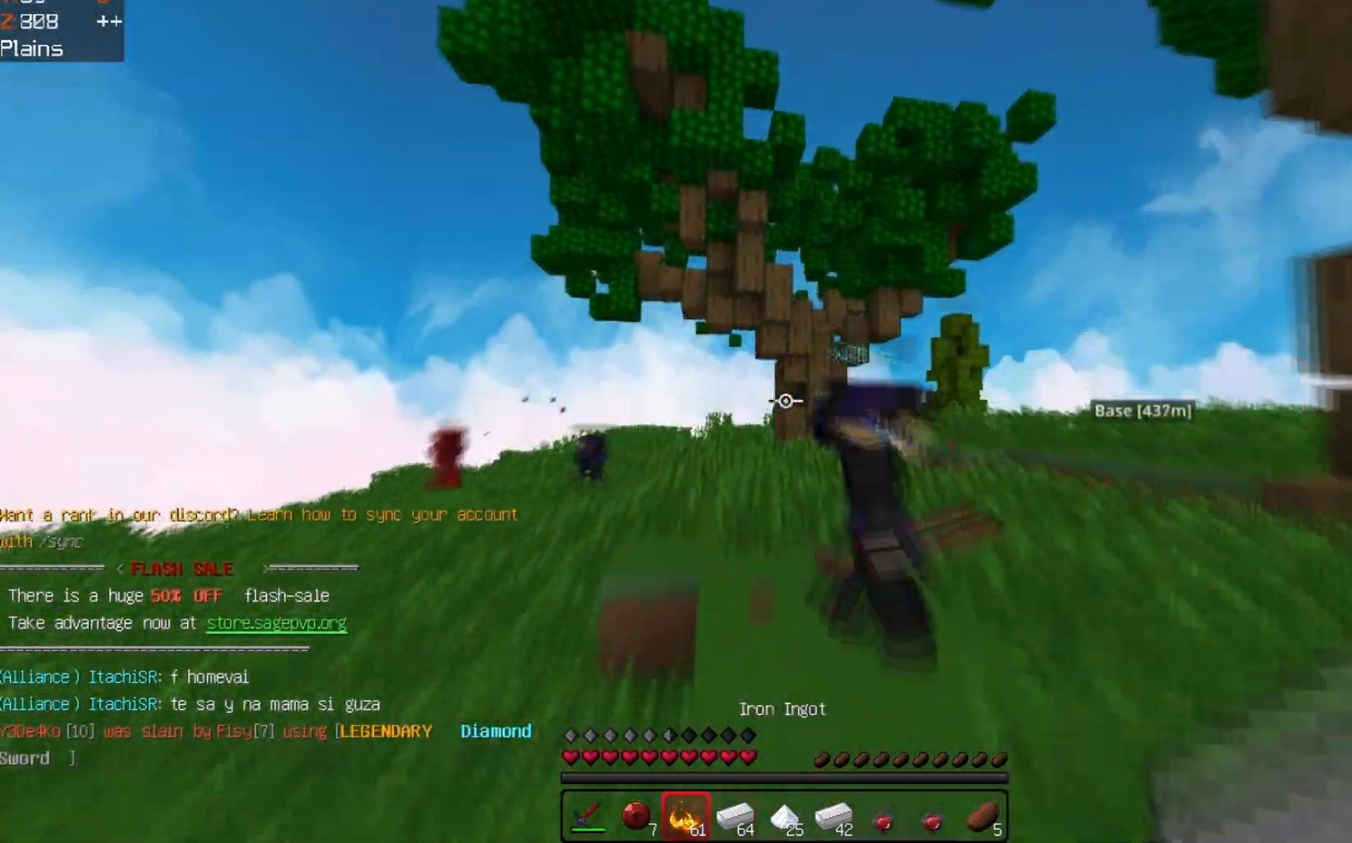
{"keys": ["w"], "events": [[133, "space", "up"]]}
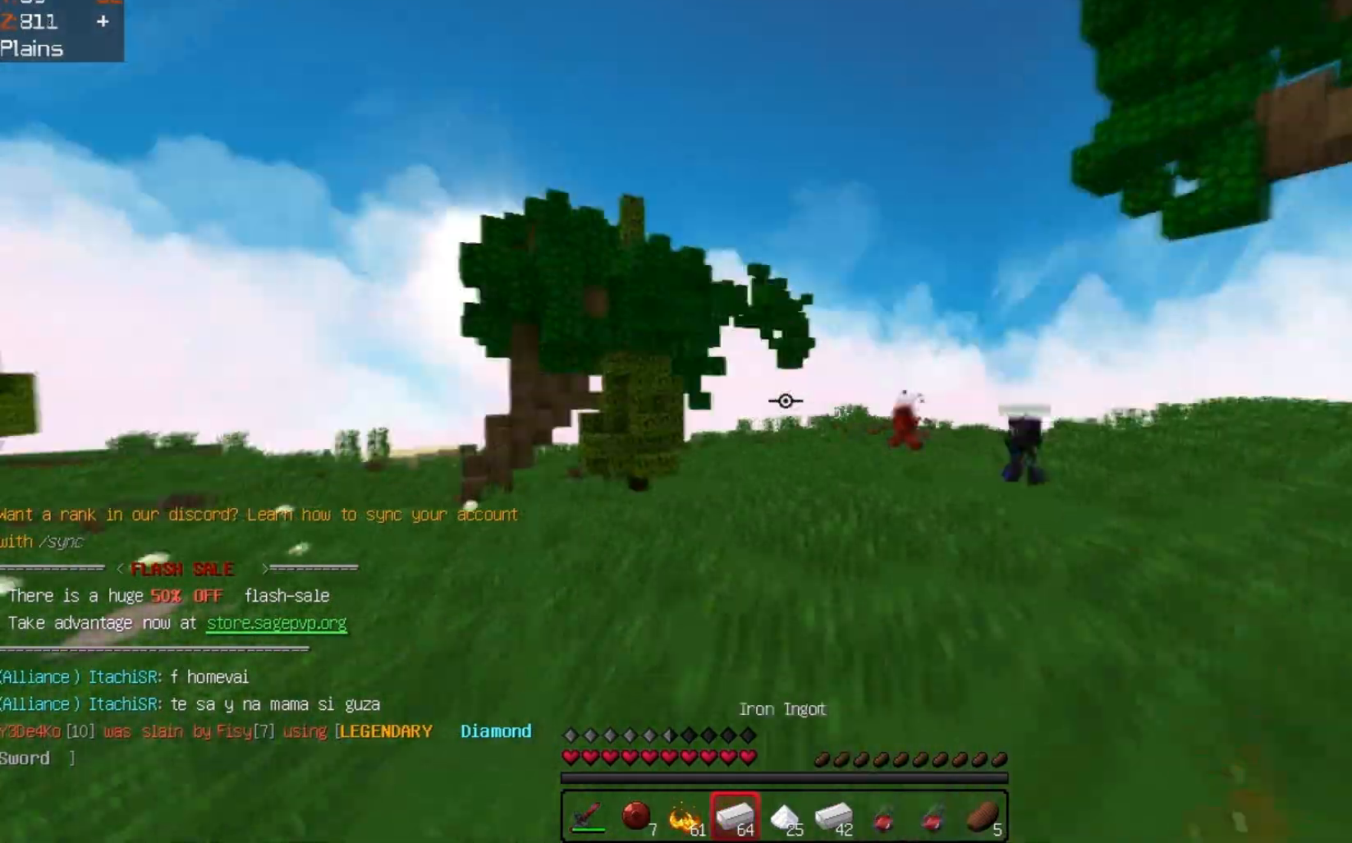
{"keys": ["w"], "events": [[33, "space", "down"], [400, "space", "up"]]}
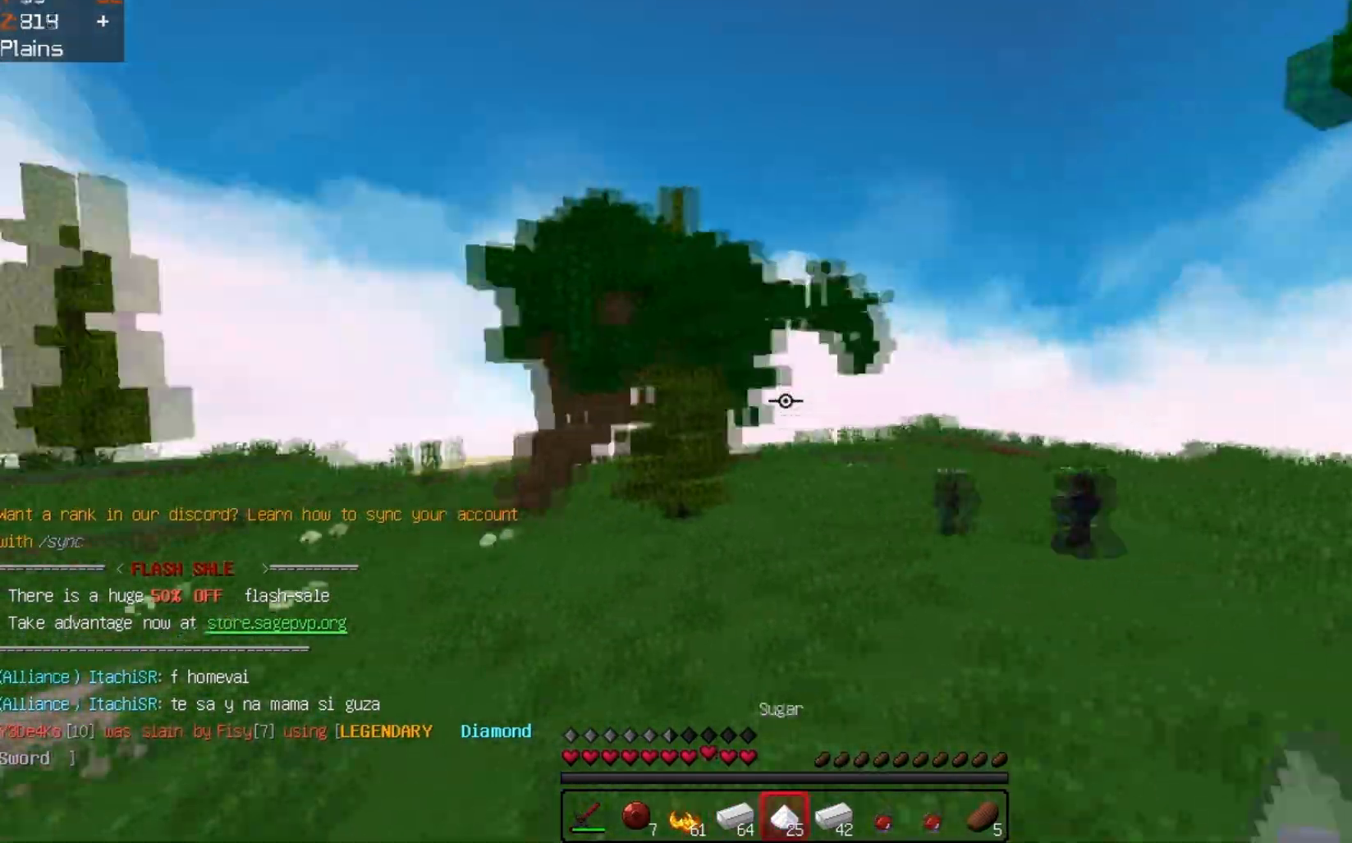
{"keys": ["w"], "events": []}
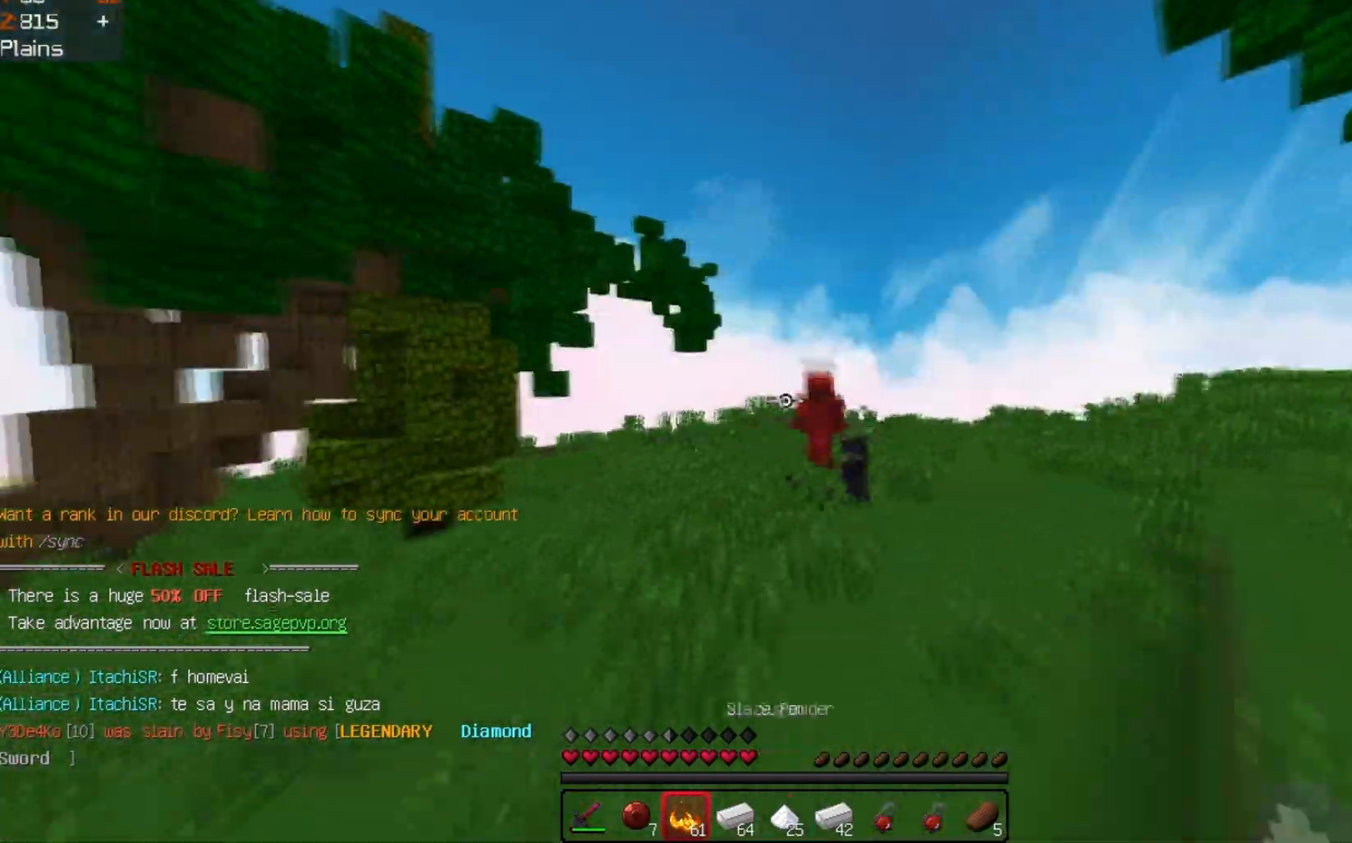
{"keys": ["w"], "events": []}
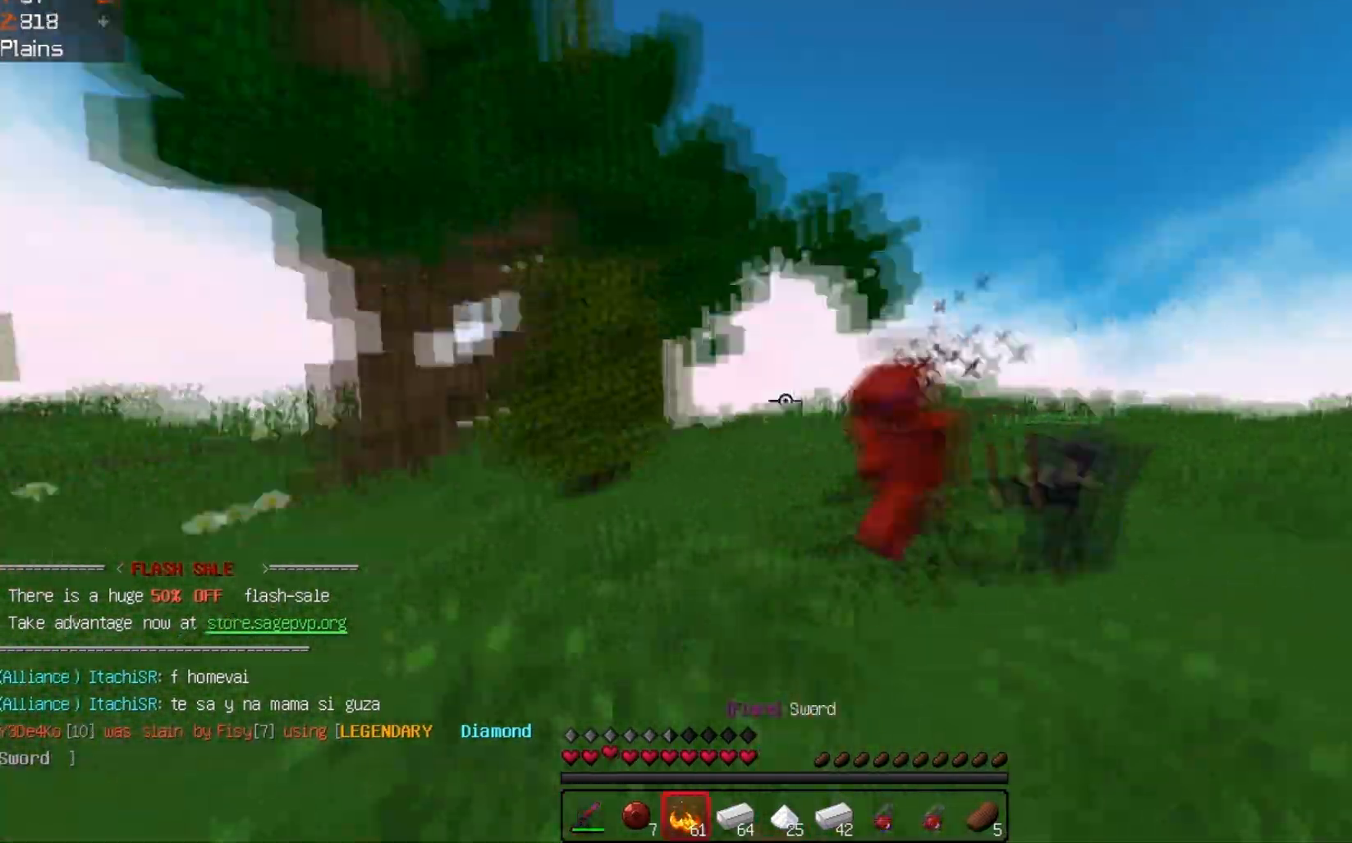
{"keys": ["a"], "events": [[233, "a", "down"], [433, "w", "up"]]}
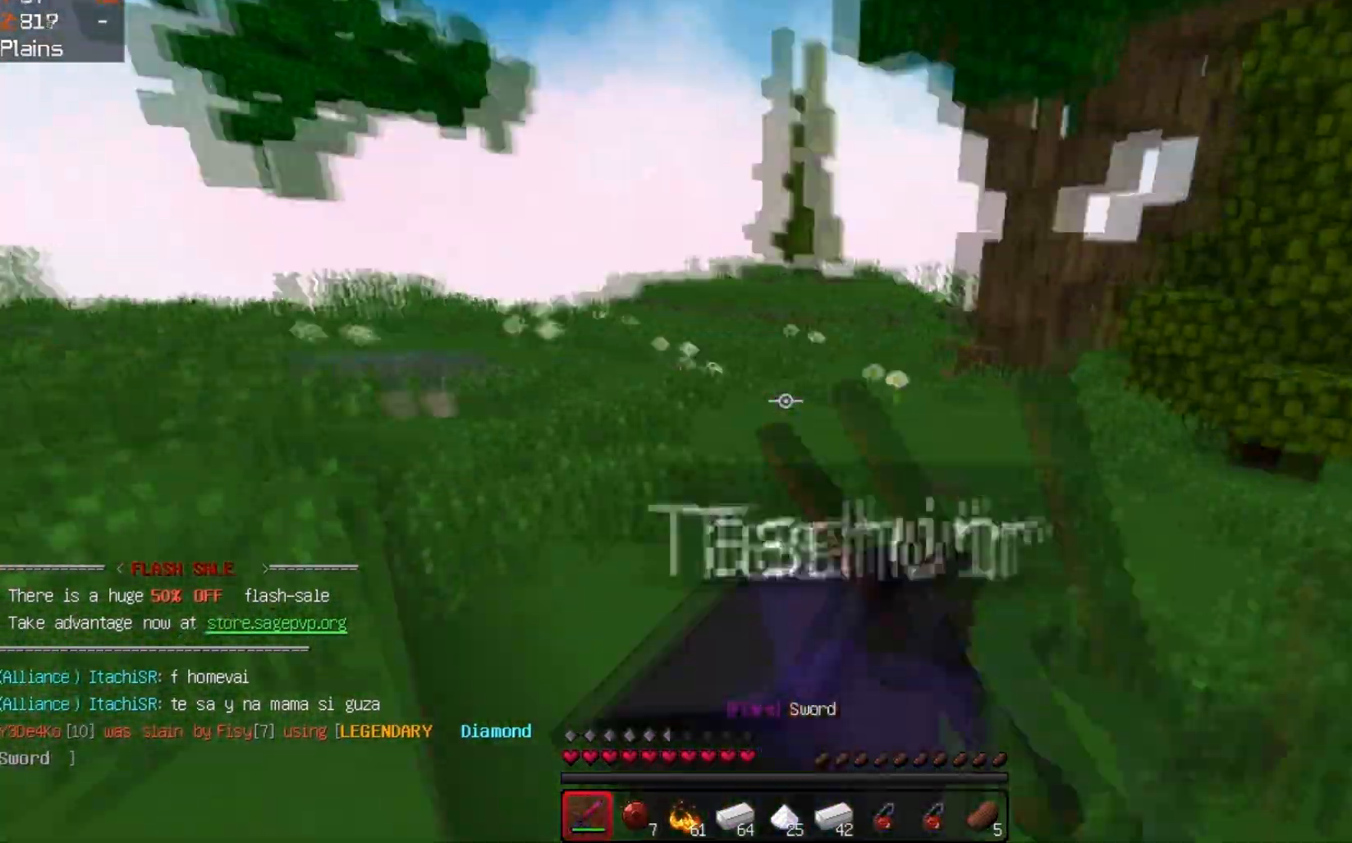
{"keys": ["w"], "events": [[67, "w", "down"], [200, "a", "up"]]}
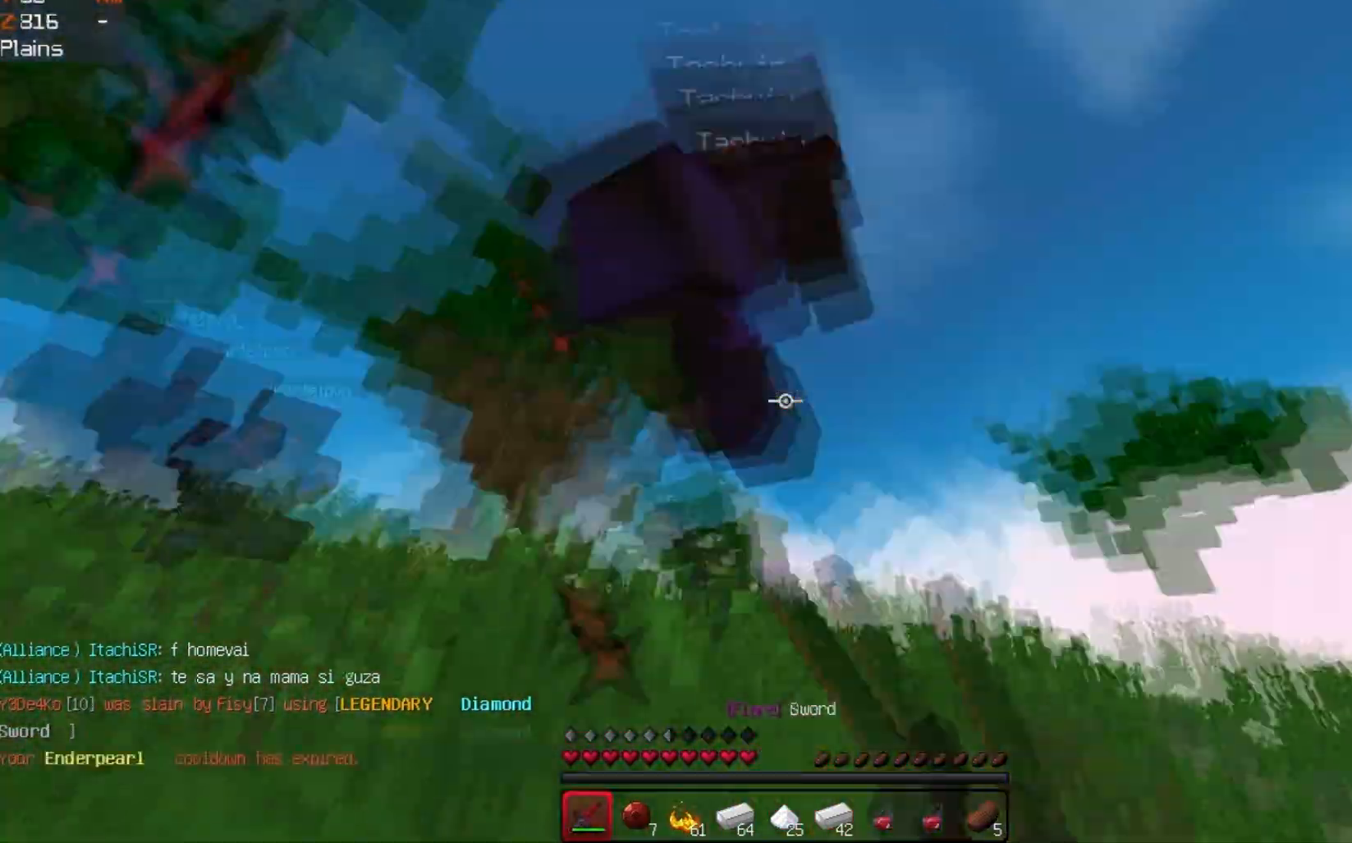
{"keys": ["space", "w"], "events": [[300, "space", "down"]]}
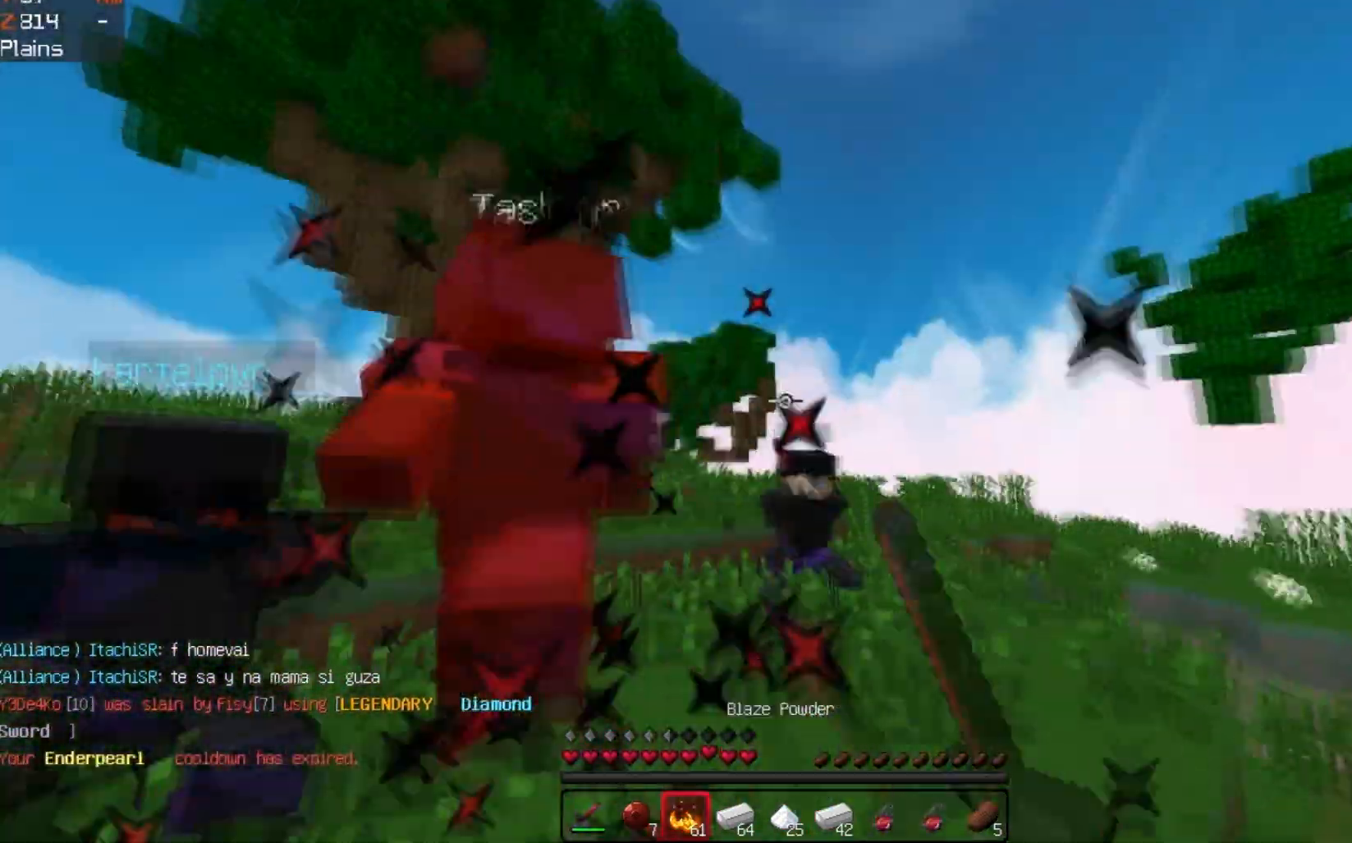
{"keys": ["w"], "events": [[33, "space", "up"]]}